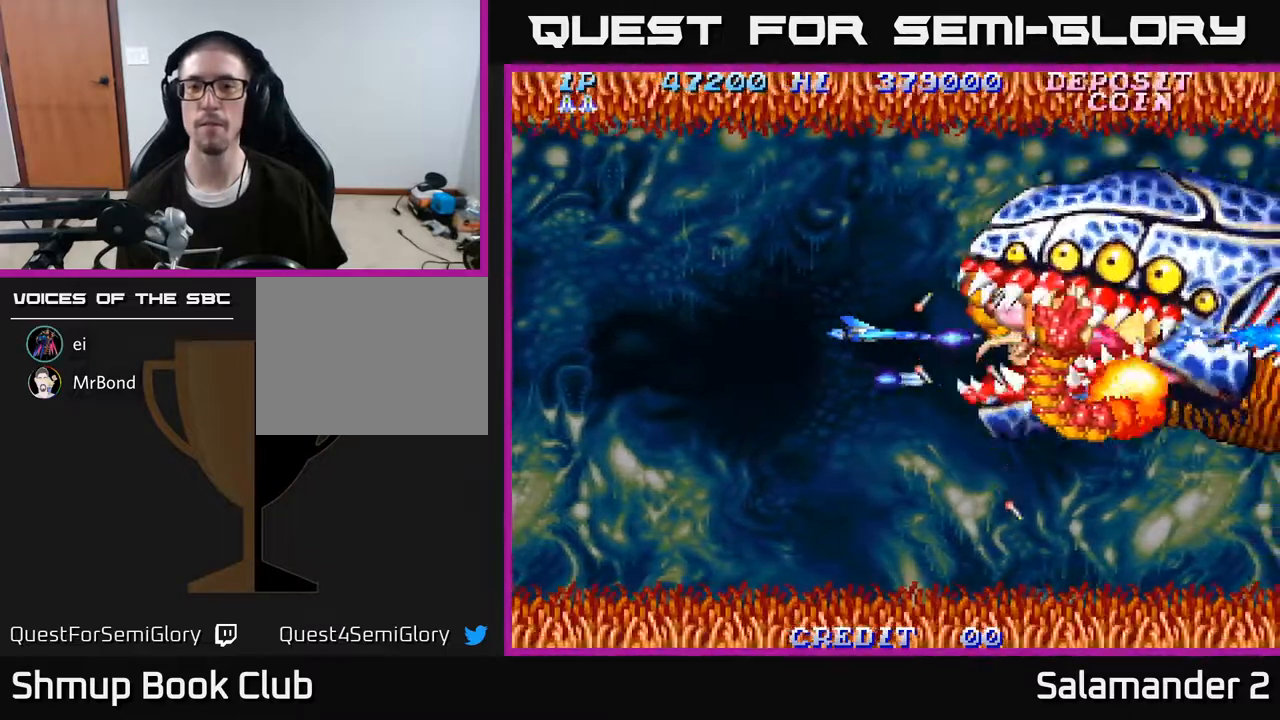
Gameplay with a controller (Xbox layout); each line is a JSON object with the inputs held at the frame after it. "events" lists button and stick changes between this image and that frame as [ms after this image, input, new state], when the widget could be followed in between. Not read: left_stick.
{"buttons": ["A"], "right_stick": "center", "events": []}
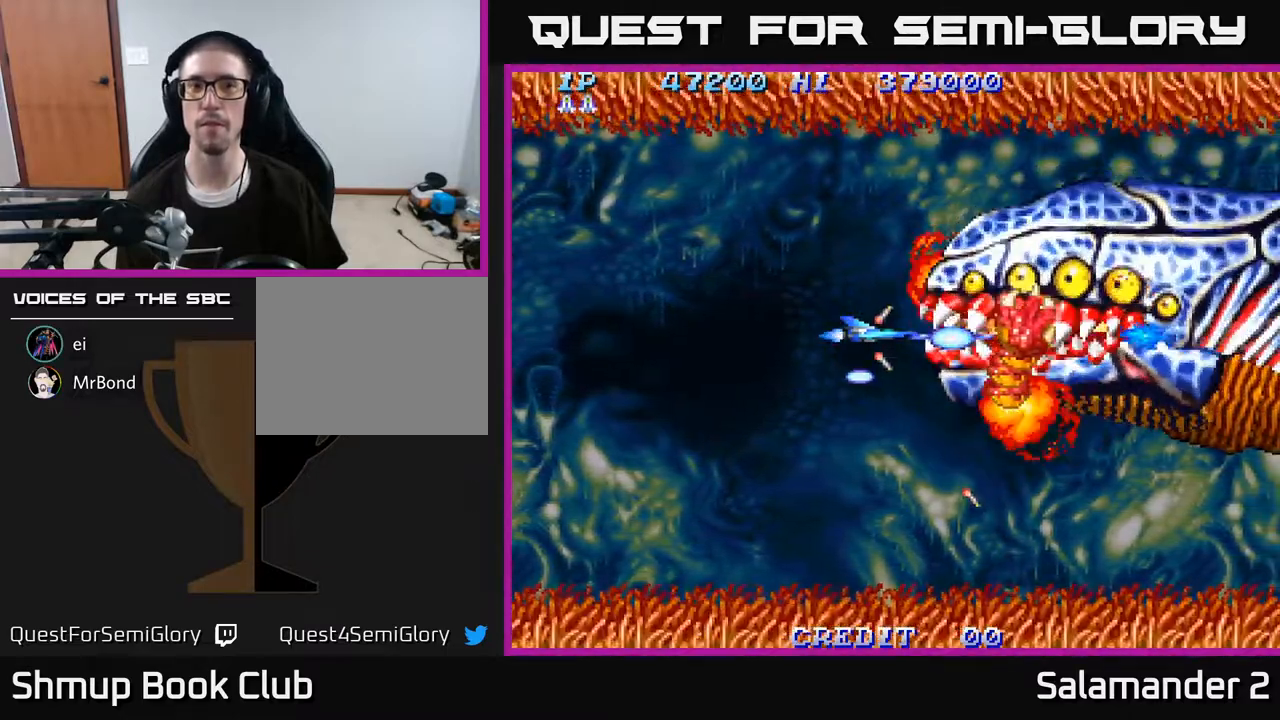
{"buttons": ["A", "DPAD_LEFT"], "right_stick": "center", "events": [[117, "DPAD_LEFT", "down"], [150, "DPAD_UP", "down"], [217, "DPAD_UP", "up"]]}
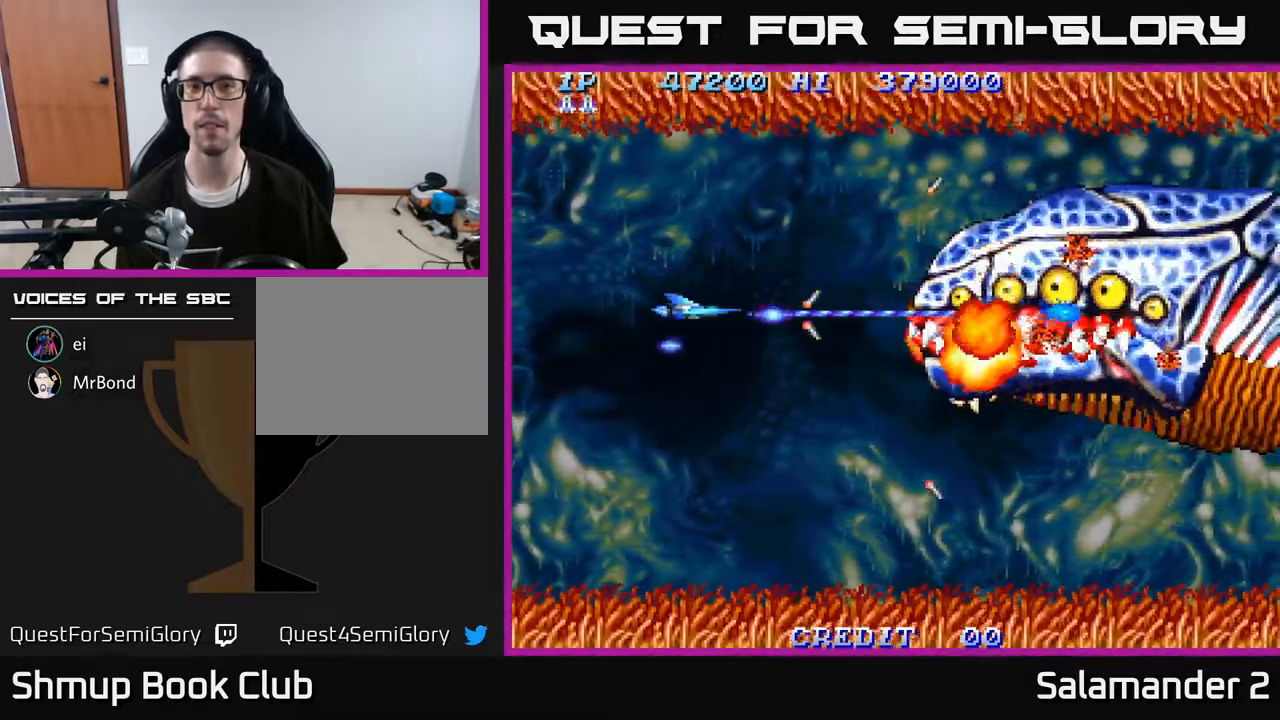
{"buttons": ["A"], "right_stick": "center", "events": [[17, "DPAD_LEFT", "up"]]}
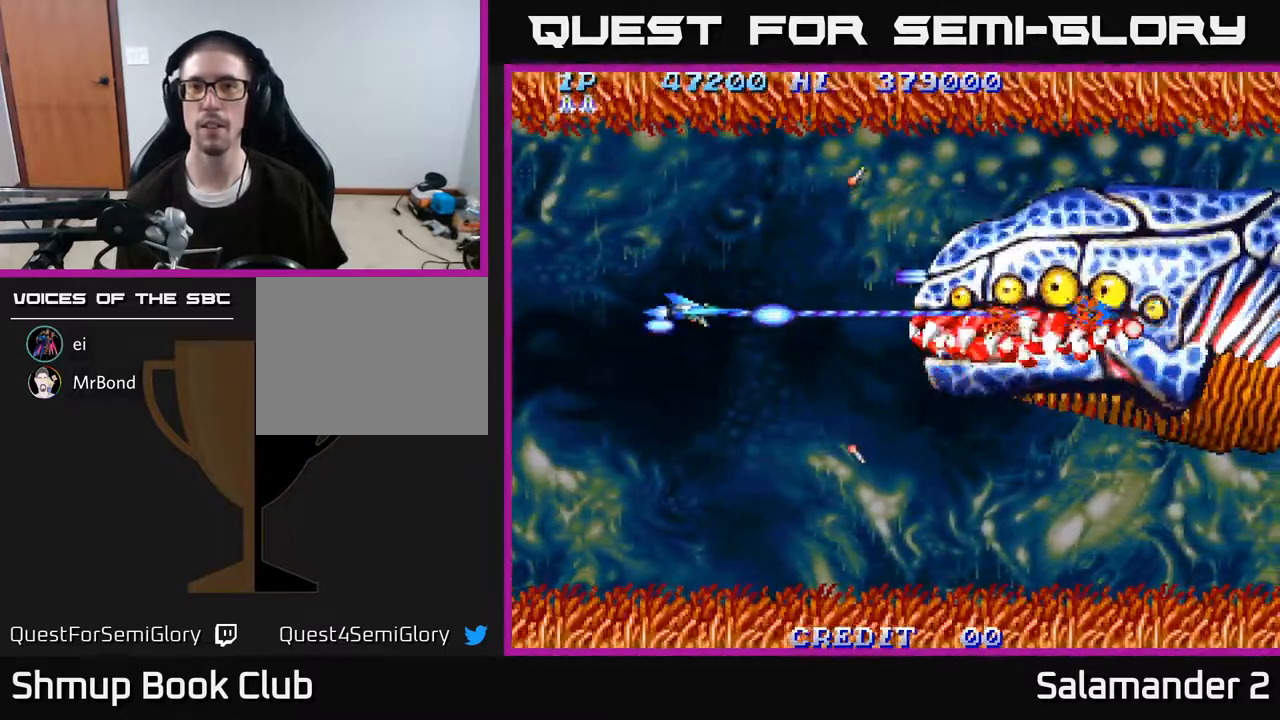
{"buttons": ["A", "DPAD_DOWN", "DPAD_RIGHT"], "right_stick": "center", "events": [[183, "DPAD_DOWN", "down"], [267, "DPAD_RIGHT", "down"]]}
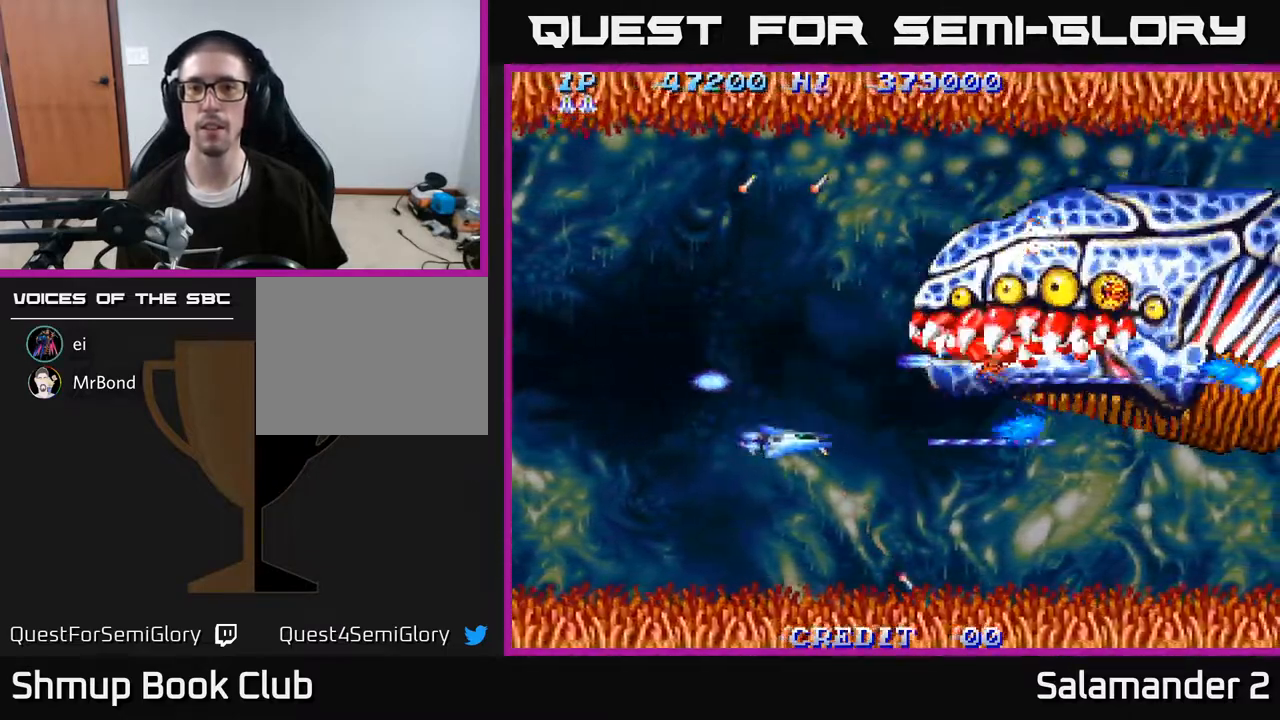
{"buttons": ["A", "DPAD_UP"], "right_stick": "center", "events": [[133, "DPAD_RIGHT", "up"], [233, "DPAD_DOWN", "up"], [283, "DPAD_LEFT", "down"], [283, "DPAD_UP", "down"], [333, "DPAD_LEFT", "up"]]}
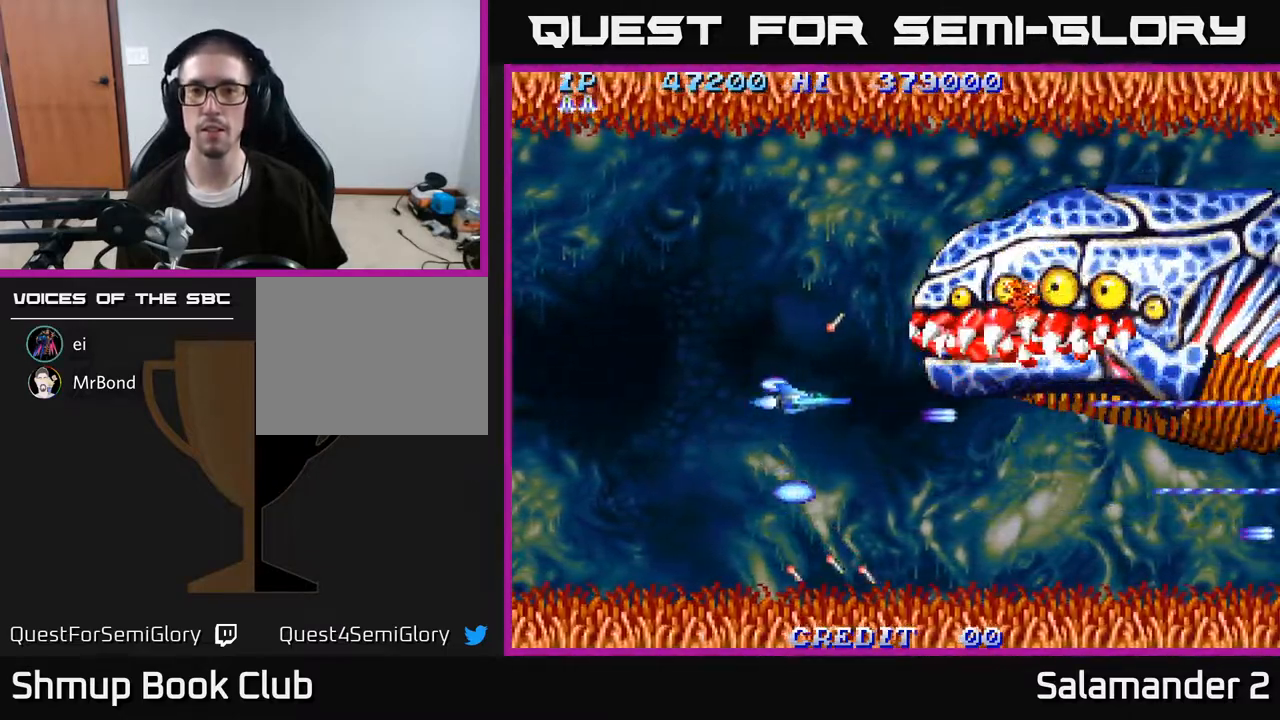
{"buttons": ["A"], "right_stick": "center", "events": [[67, "DPAD_LEFT", "down"], [83, "DPAD_UP", "up"], [150, "DPAD_LEFT", "up"], [167, "DPAD_DOWN", "down"], [467, "DPAD_DOWN", "up"]]}
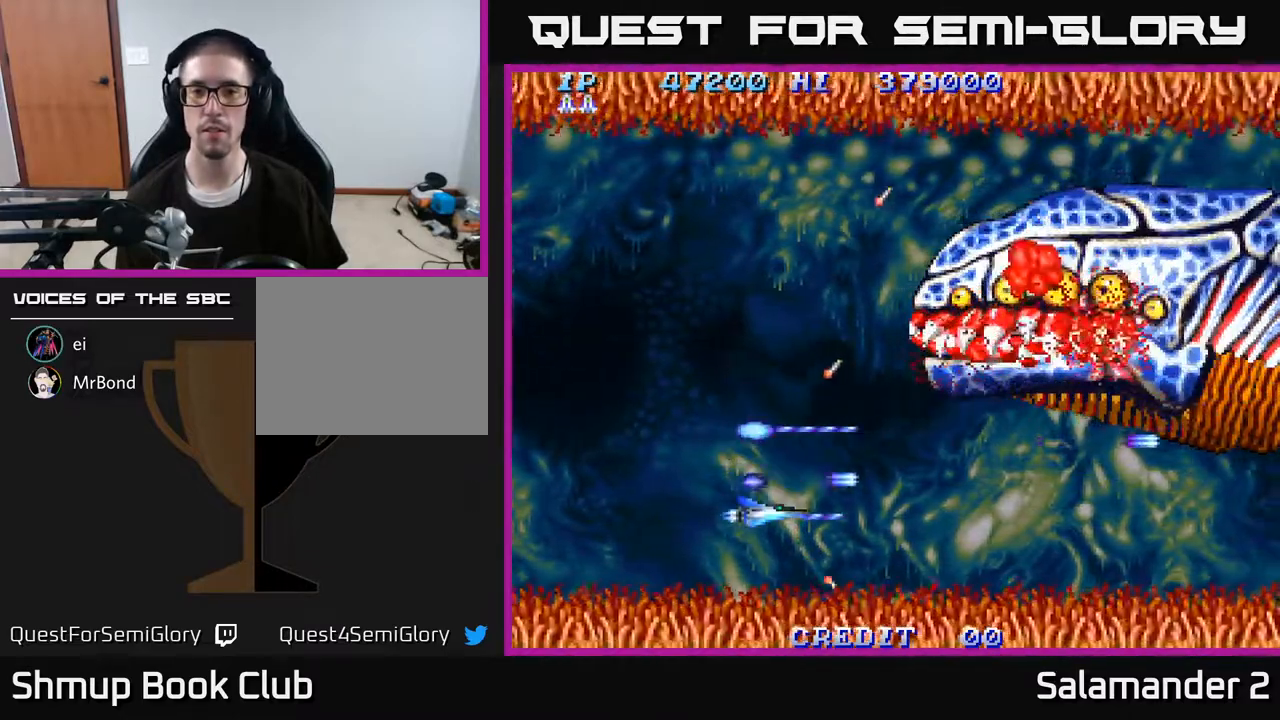
{"buttons": ["A", "DPAD_UP"], "right_stick": "center", "events": [[417, "DPAD_UP", "down"]]}
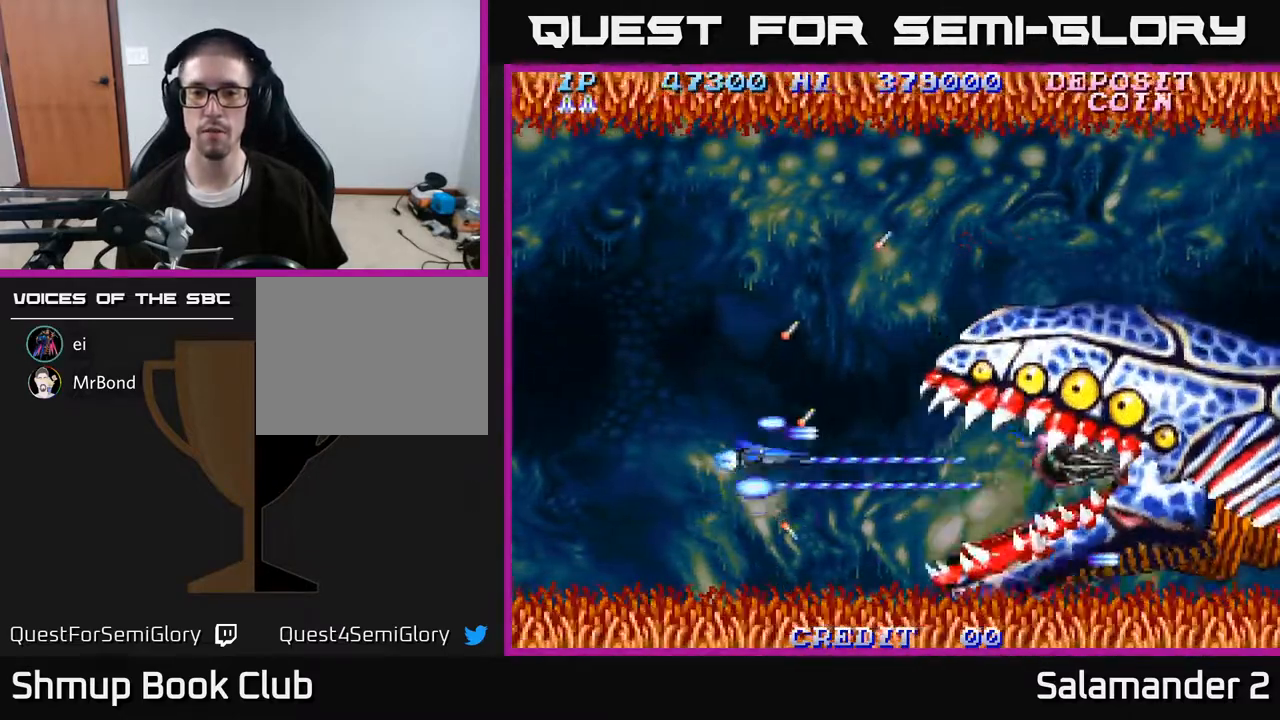
{"buttons": ["A", "DPAD_DOWN"], "right_stick": "center", "events": [[383, "DPAD_UP", "up"], [450, "DPAD_DOWN", "down"]]}
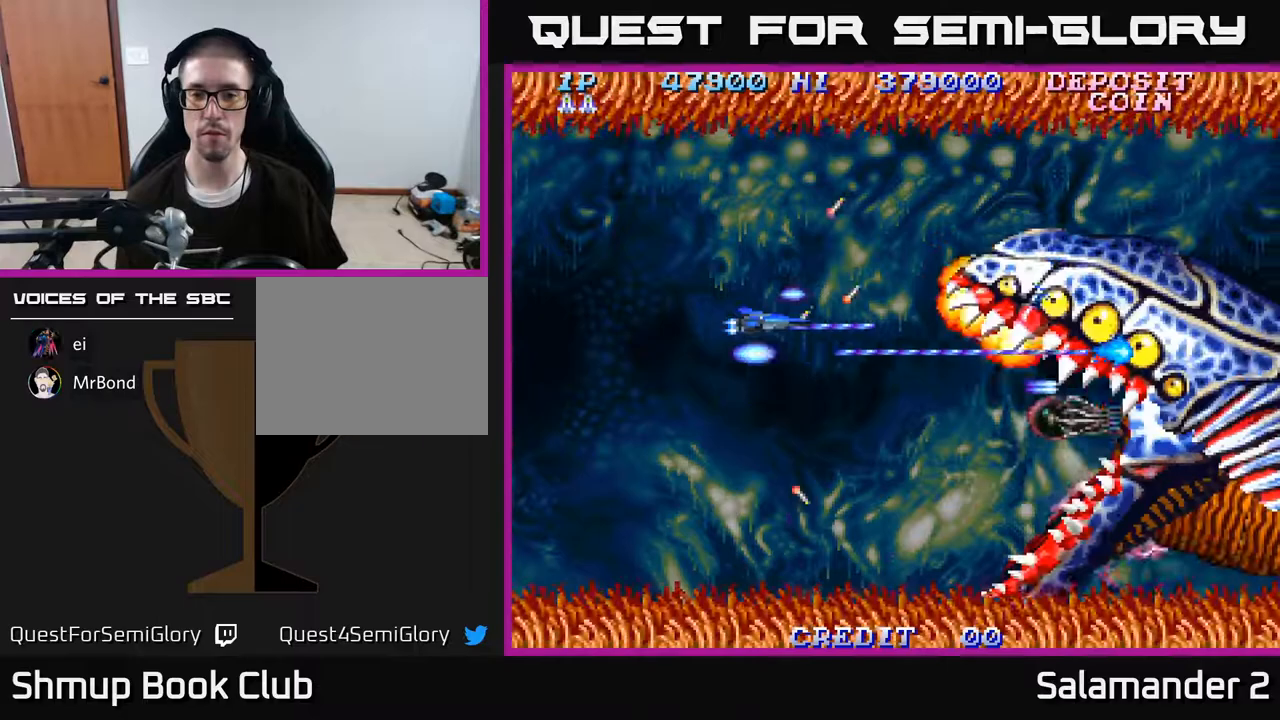
{"buttons": ["A", "DPAD_DOWN"], "right_stick": "center", "events": []}
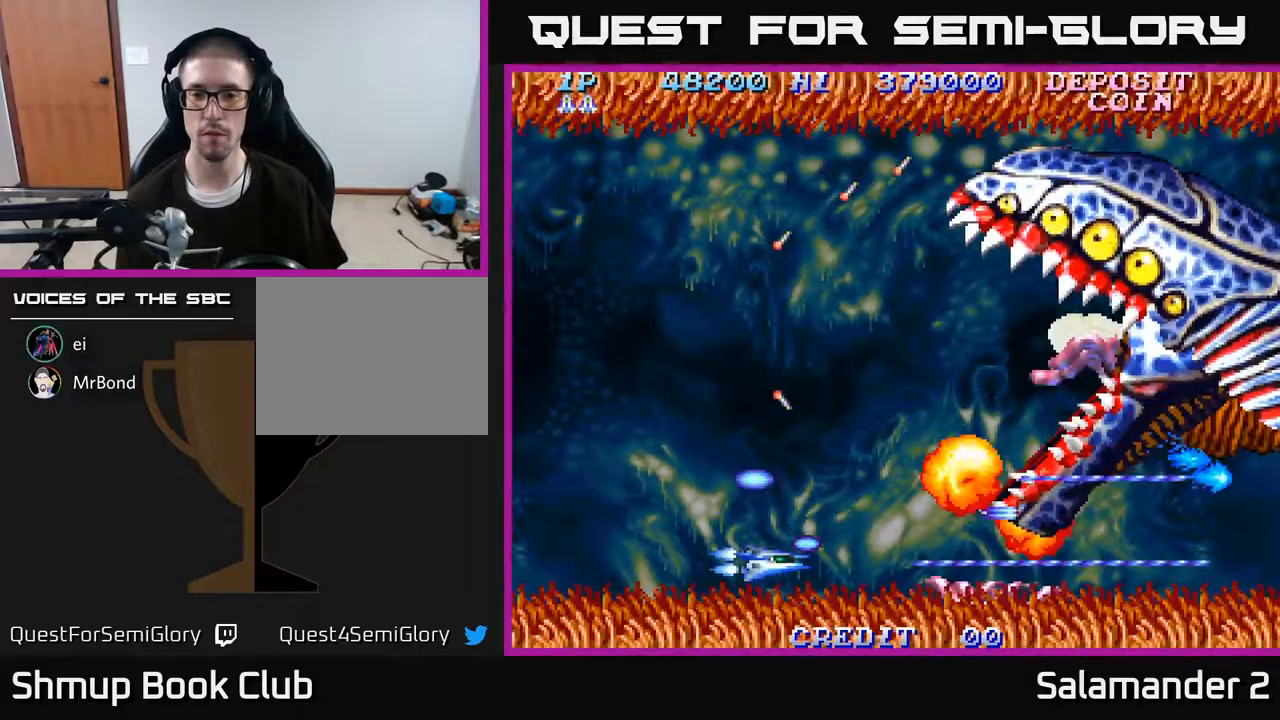
{"buttons": ["A", "DPAD_UP"], "right_stick": "center", "events": [[67, "DPAD_DOWN", "up"], [83, "DPAD_UP", "down"]]}
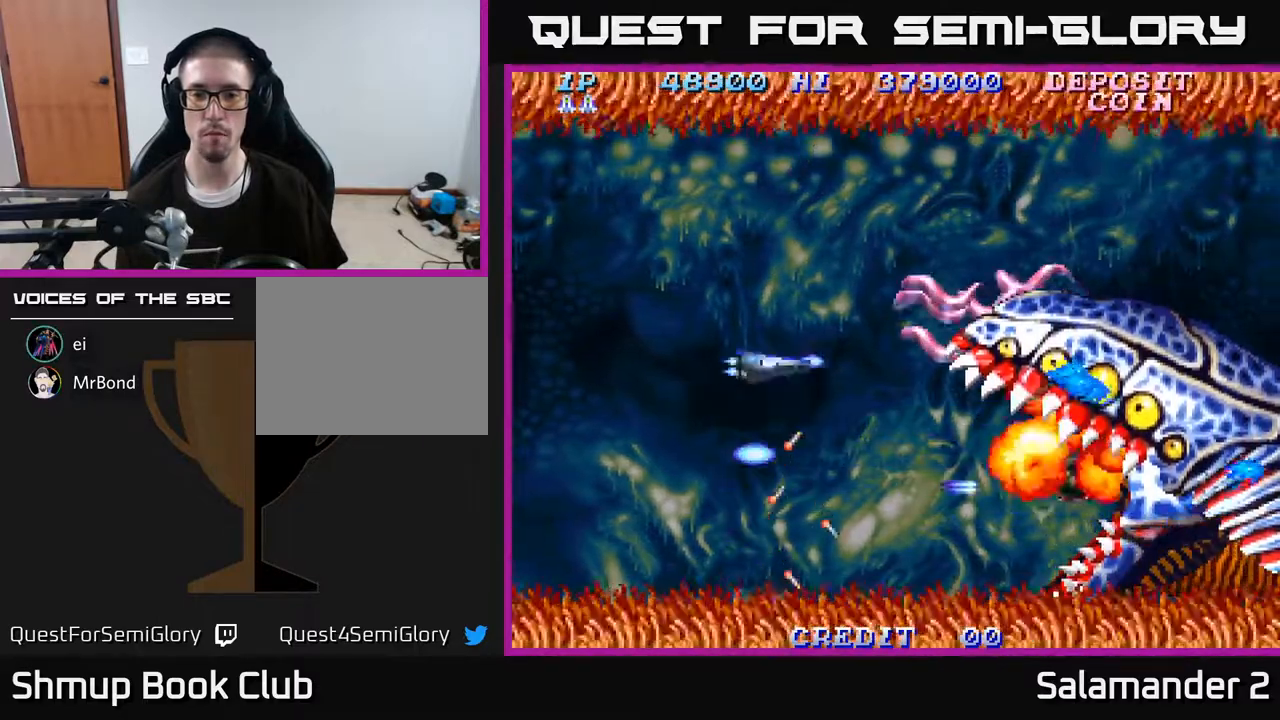
{"buttons": ["A", "DPAD_DOWN"], "right_stick": "center", "events": [[350, "DPAD_LEFT", "down"], [400, "DPAD_UP", "up"], [450, "DPAD_DOWN", "down"], [467, "DPAD_LEFT", "up"]]}
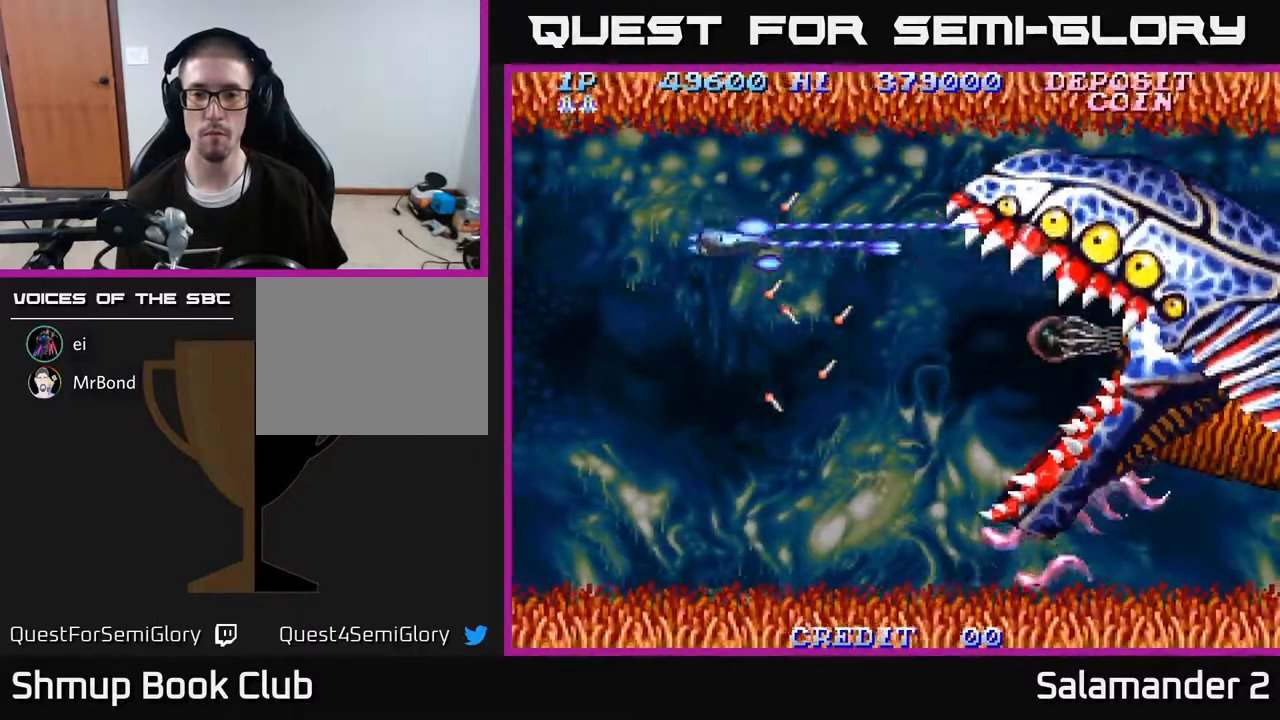
{"buttons": ["A", "DPAD_DOWN"], "right_stick": "center", "events": []}
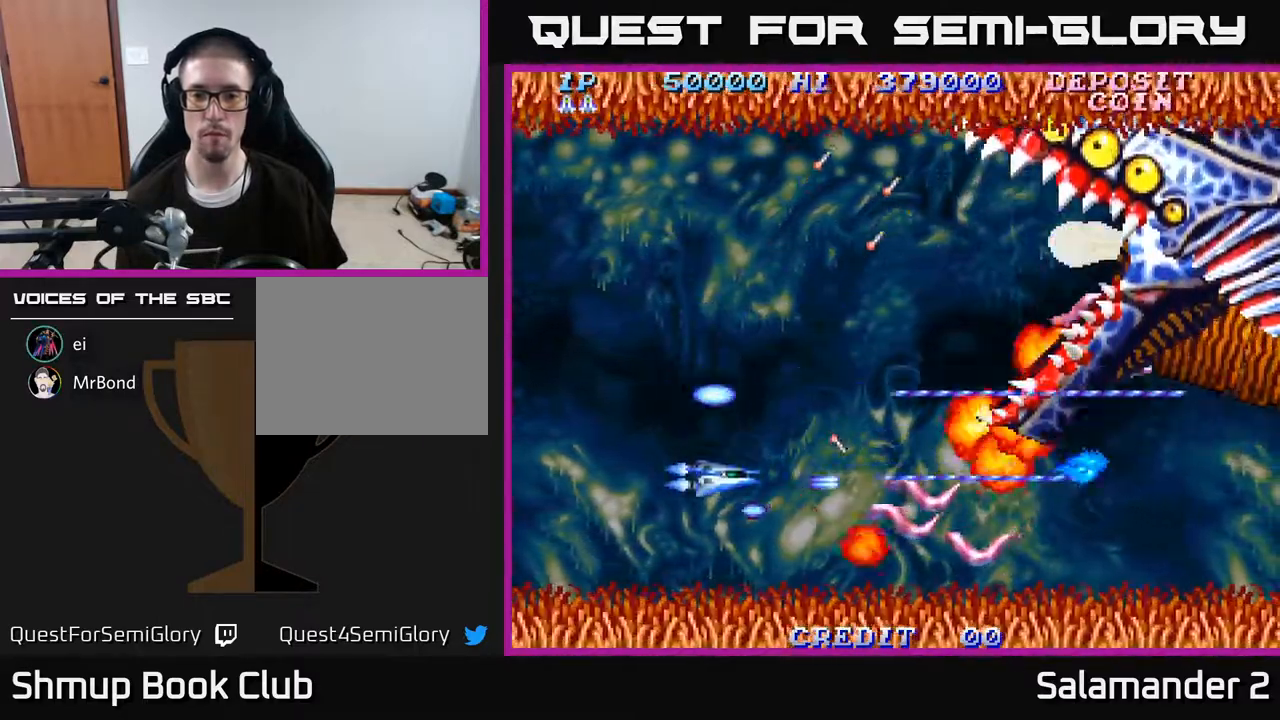
{"buttons": ["A", "DPAD_UP"], "right_stick": "center", "events": [[17, "DPAD_LEFT", "down"], [300, "DPAD_DOWN", "up"], [350, "DPAD_UP", "down"], [367, "DPAD_LEFT", "up"]]}
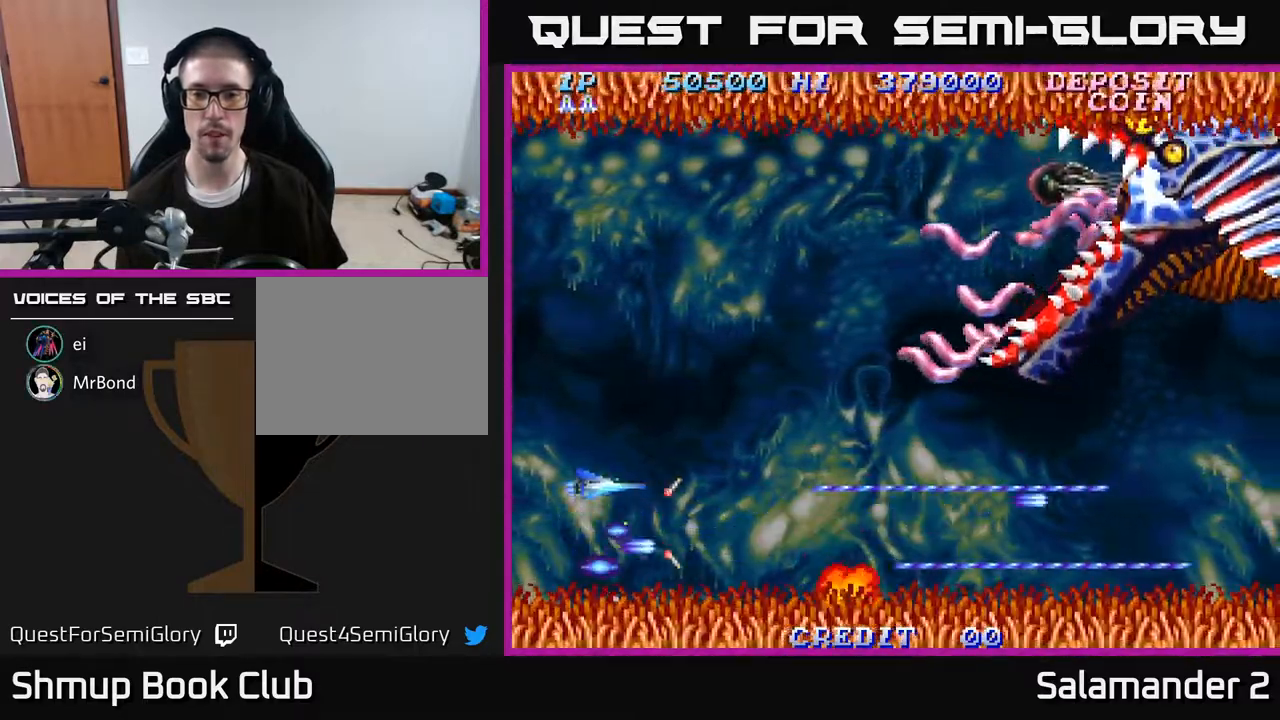
{"buttons": ["A", "DPAD_UP"], "right_stick": "center", "events": []}
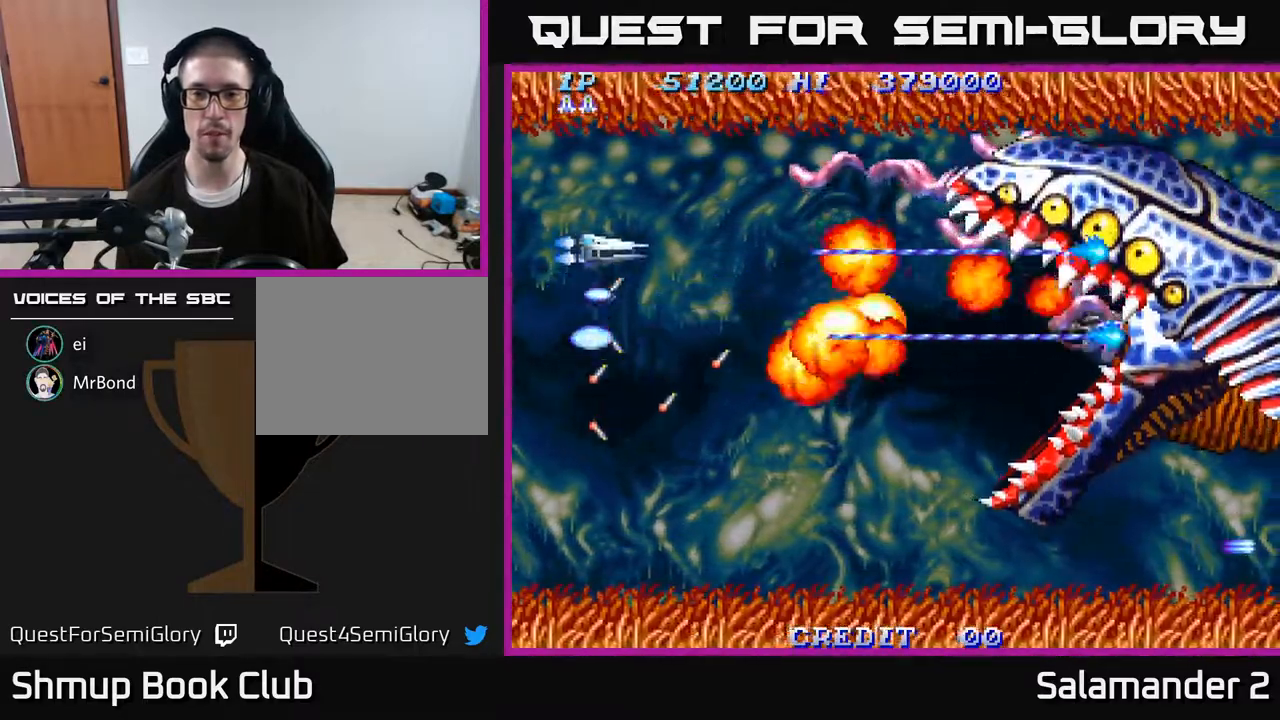
{"buttons": ["A", "DPAD_DOWN"], "right_stick": "center", "events": [[367, "DPAD_LEFT", "down"], [400, "DPAD_UP", "up"], [450, "DPAD_DOWN", "down"], [450, "DPAD_LEFT", "up"]]}
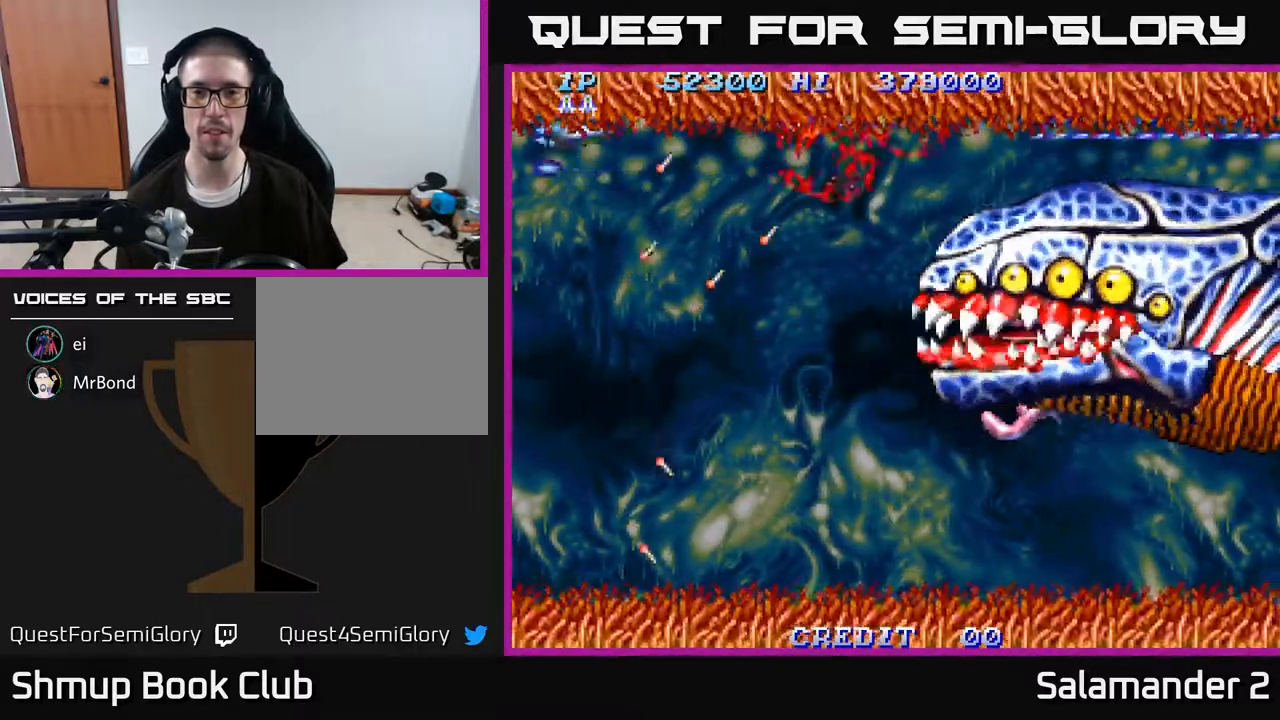
{"buttons": ["A", "DPAD_DOWN"], "right_stick": "center", "events": [[267, "DPAD_RIGHT", "down"], [367, "DPAD_RIGHT", "up"]]}
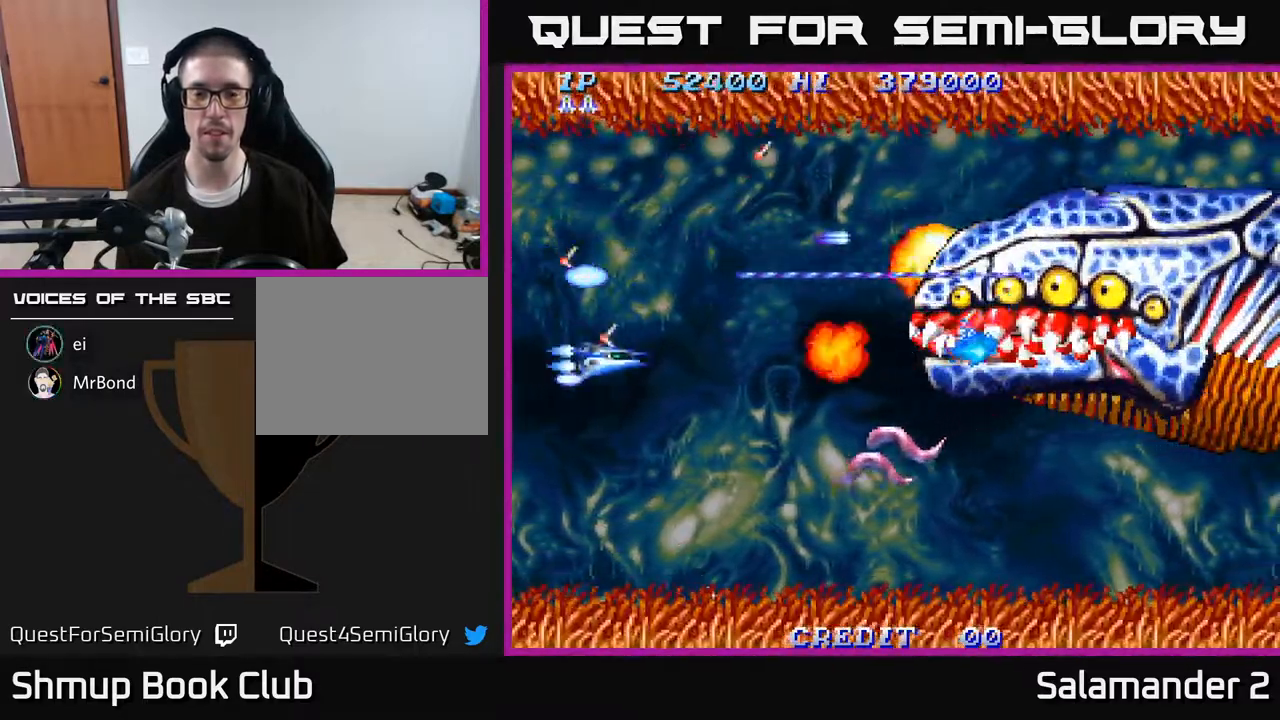
{"buttons": ["A", "DPAD_UP"], "right_stick": "center", "events": [[383, "DPAD_DOWN", "up"], [417, "DPAD_UP", "down"]]}
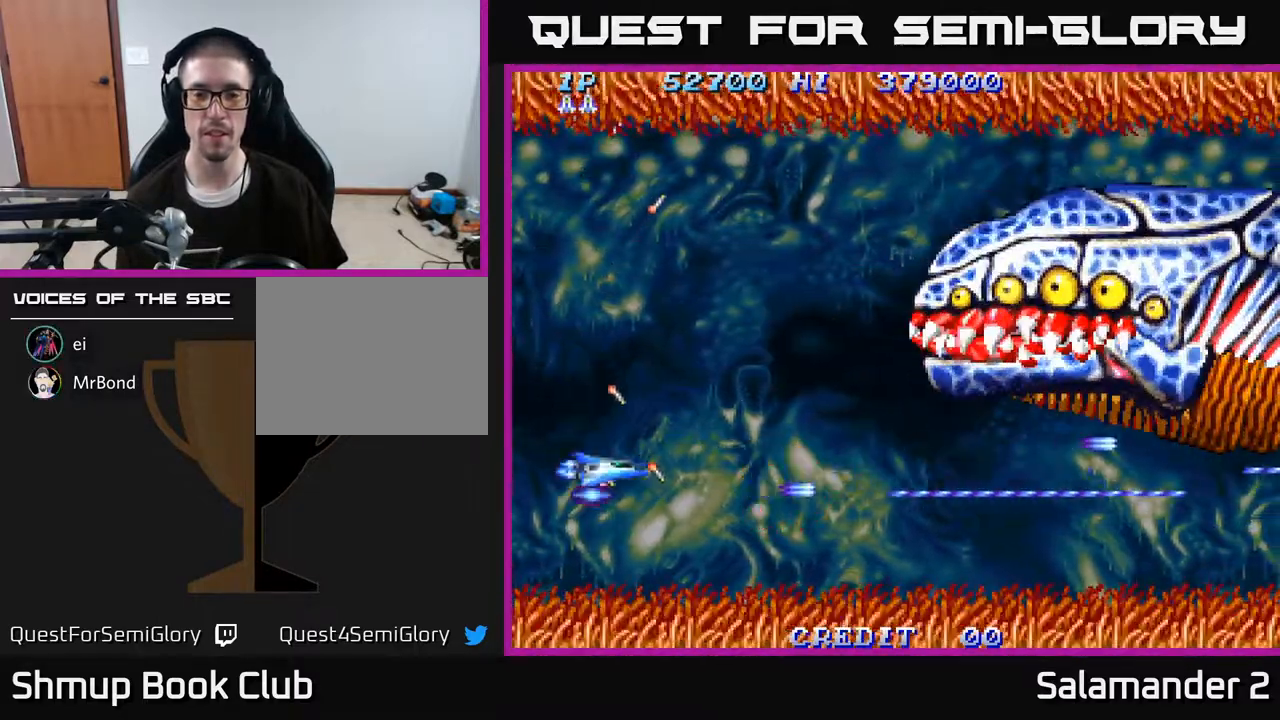
{"buttons": ["A", "DPAD_RIGHT"], "right_stick": "center", "events": [[117, "DPAD_RIGHT", "down"], [450, "DPAD_UP", "up"]]}
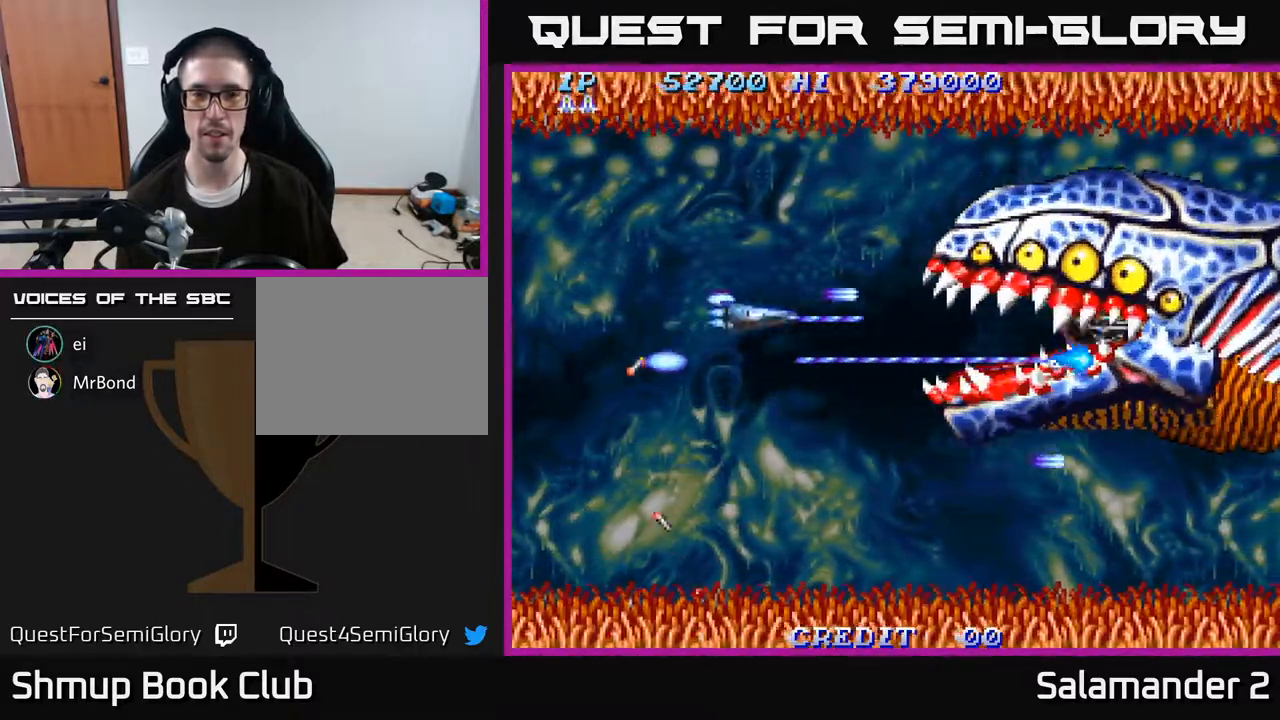
{"buttons": ["A"], "right_stick": "center", "events": [[450, "DPAD_RIGHT", "up"]]}
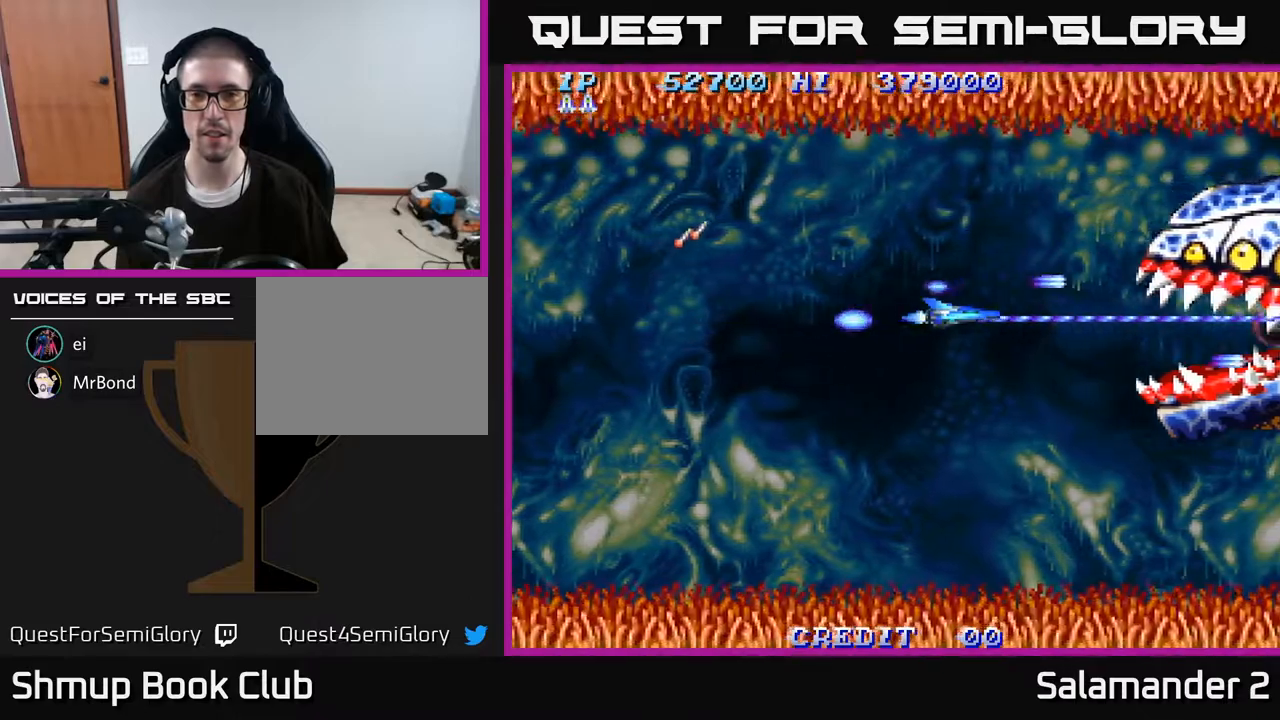
{"buttons": ["A", "DPAD_LEFT"], "right_stick": "center", "events": [[117, "DPAD_LEFT", "down"]]}
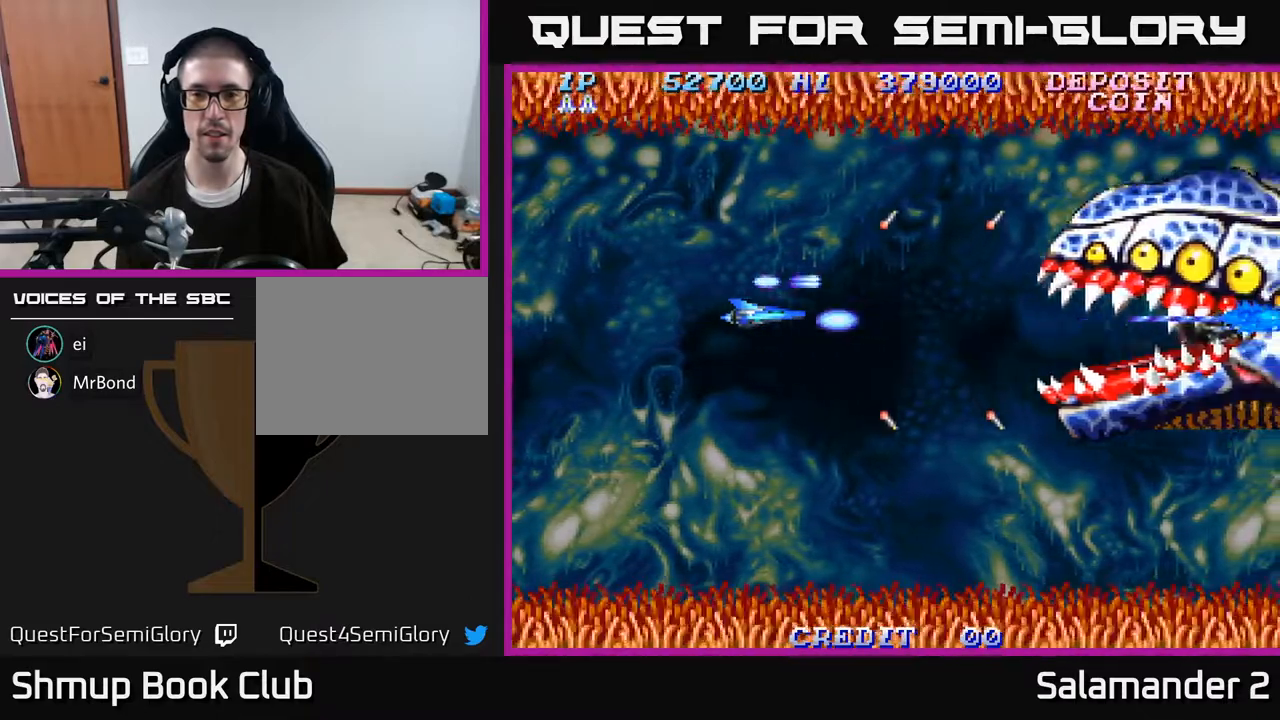
{"buttons": ["A", "DPAD_DOWN", "DPAD_LEFT"], "right_stick": "center", "events": [[500, "DPAD_DOWN", "down"]]}
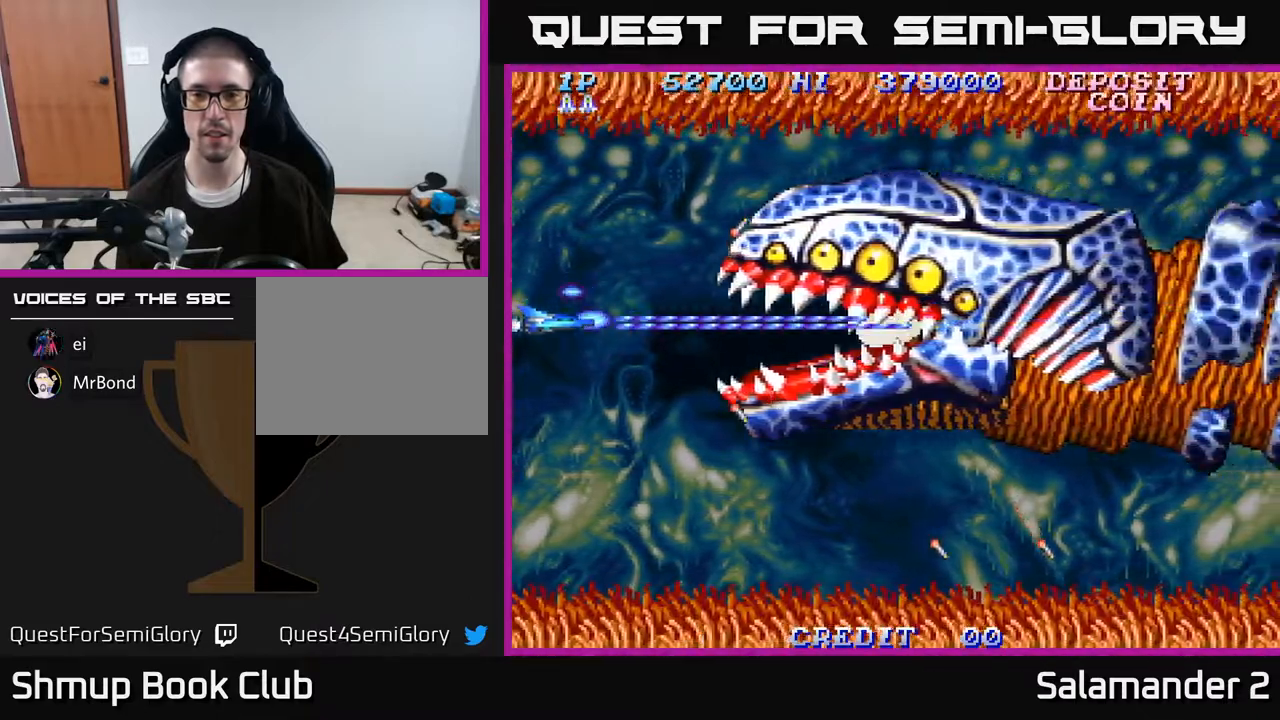
{"buttons": ["A"], "right_stick": "center", "events": [[67, "DPAD_LEFT", "up"], [417, "DPAD_DOWN", "up"]]}
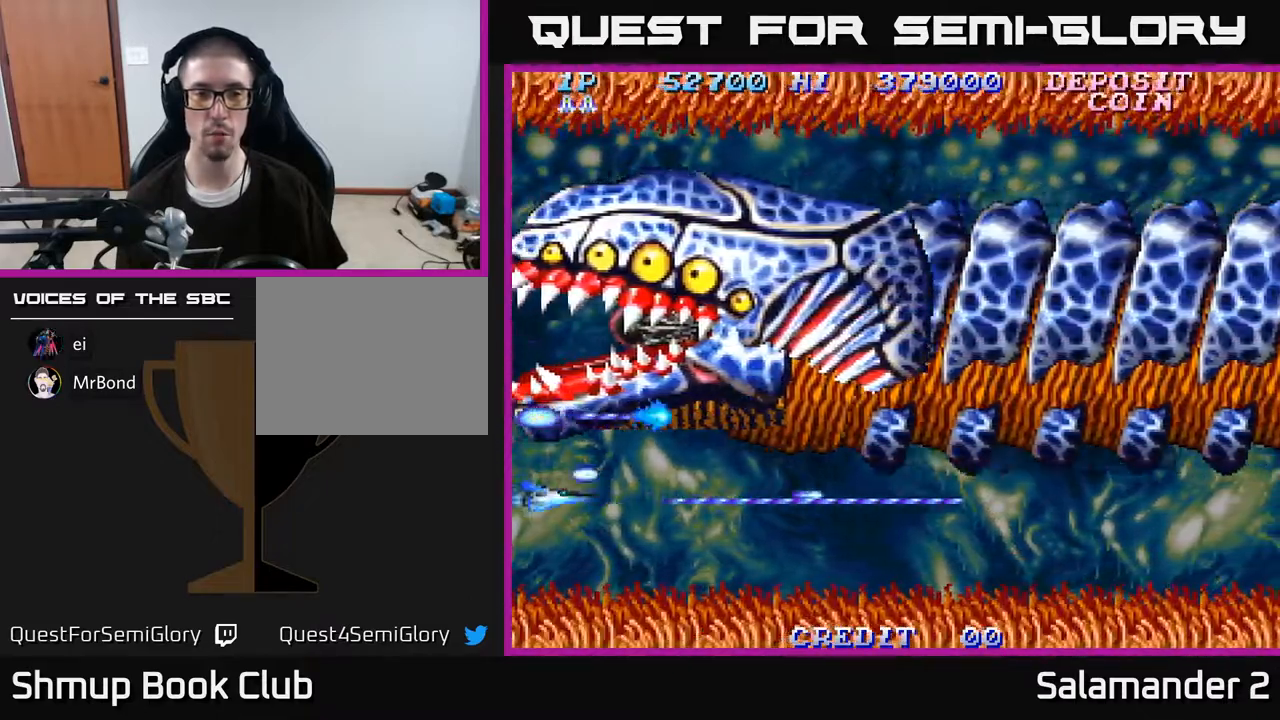
{"buttons": ["A", "DPAD_UP"], "right_stick": "center", "events": [[233, "DPAD_LEFT", "down"], [250, "DPAD_UP", "down"], [367, "DPAD_LEFT", "up"]]}
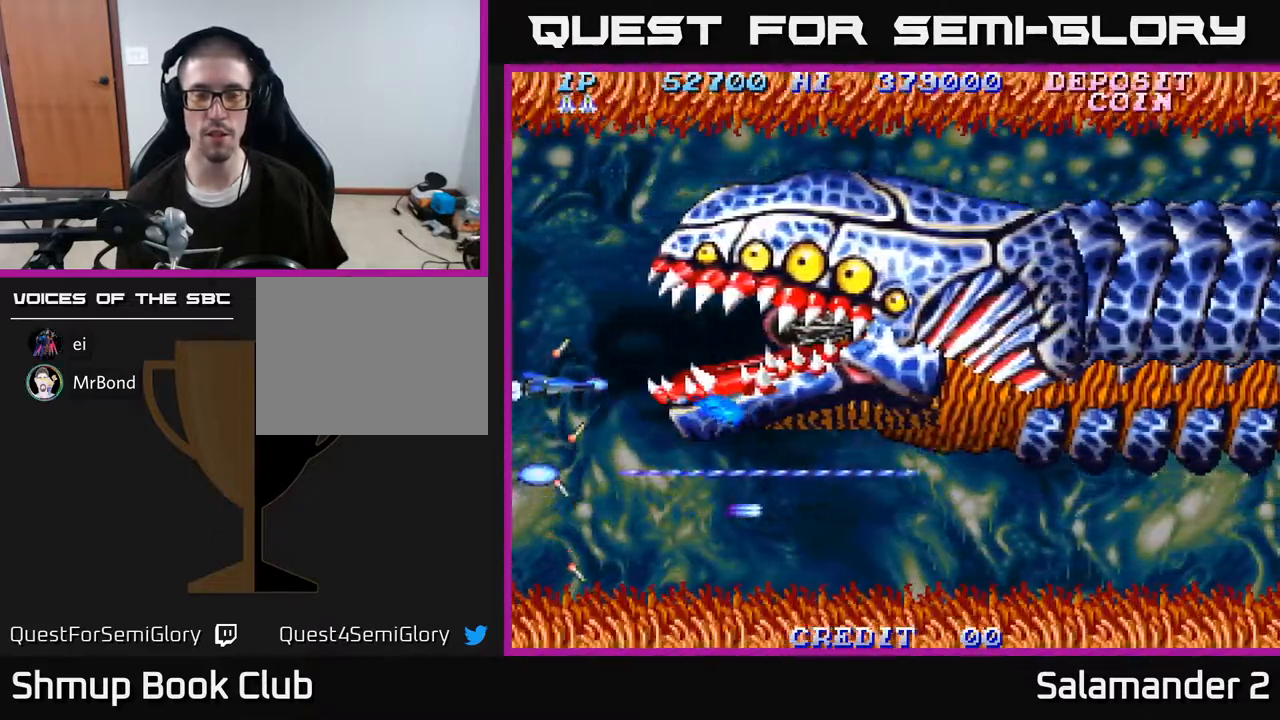
{"buttons": ["A", "DPAD_DOWN", "DPAD_RIGHT"], "right_stick": "center", "events": [[217, "DPAD_RIGHT", "down"], [217, "DPAD_UP", "up"], [417, "DPAD_DOWN", "down"]]}
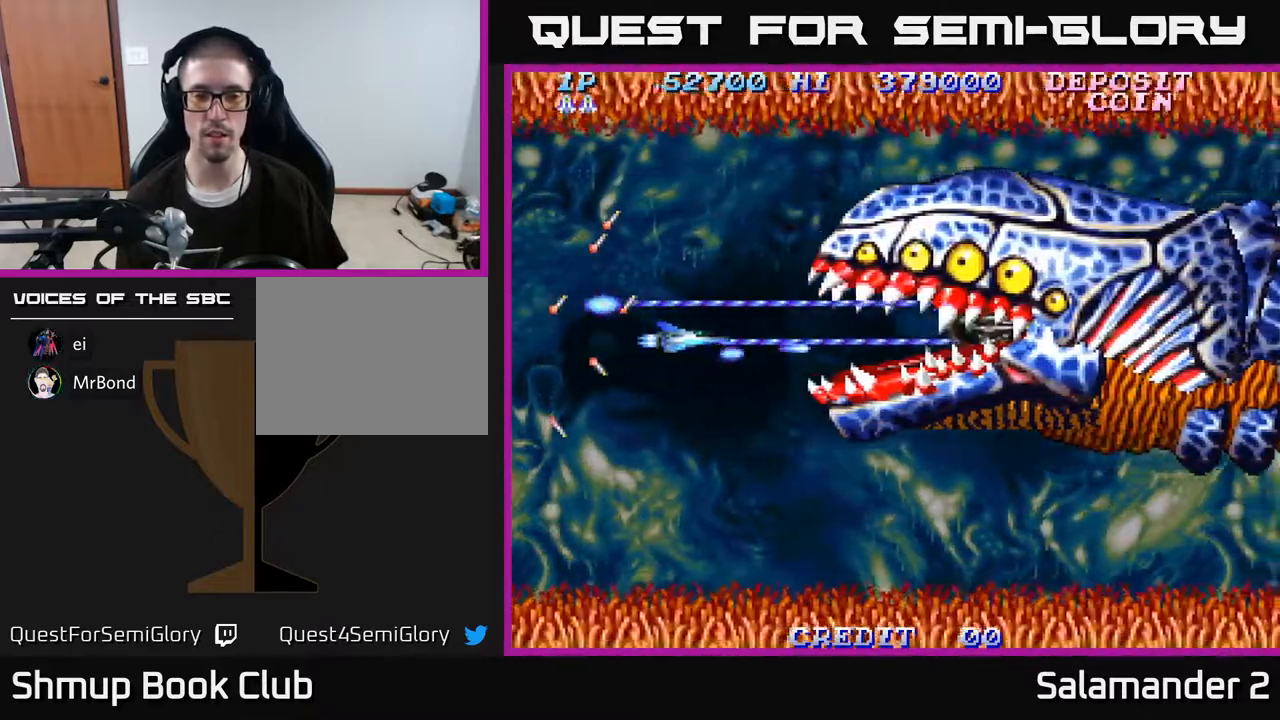
{"buttons": ["A", "DPAD_DOWN"], "right_stick": "center", "events": [[33, "DPAD_DOWN", "up"], [283, "DPAD_RIGHT", "up"], [367, "DPAD_DOWN", "down"]]}
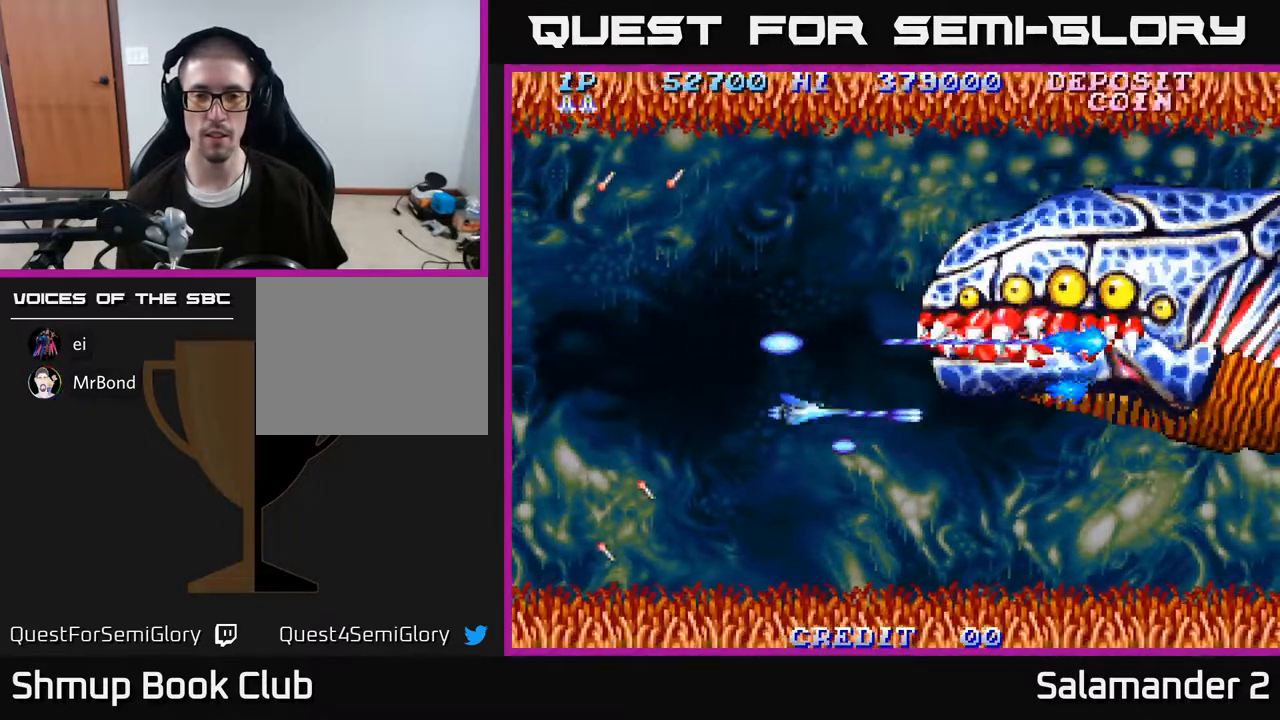
{"buttons": ["A", "DPAD_UP"], "right_stick": "center", "events": [[250, "DPAD_DOWN", "up"], [283, "DPAD_UP", "down"]]}
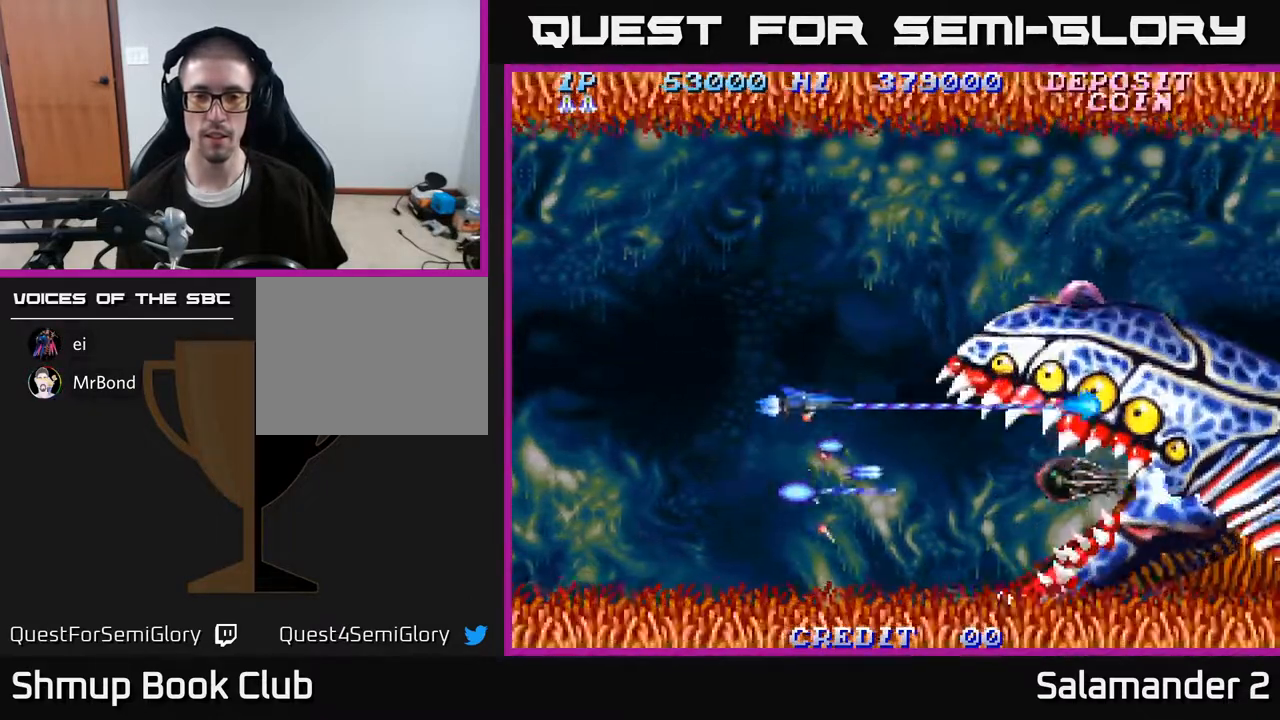
{"buttons": ["A", "DPAD_DOWN"], "right_stick": "center", "events": [[383, "DPAD_UP", "up"], [417, "DPAD_DOWN", "down"]]}
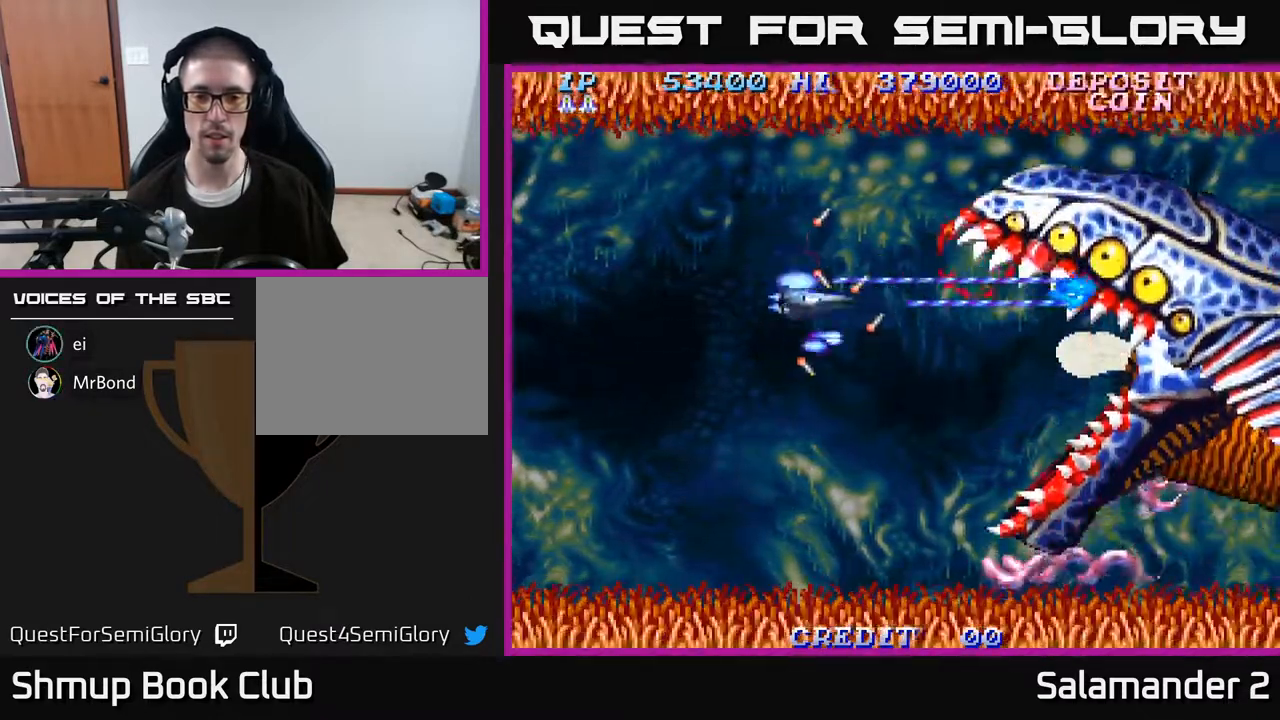
{"buttons": ["A", "DPAD_DOWN"], "right_stick": "center", "events": [[333, "DPAD_LEFT", "down"], [483, "DPAD_LEFT", "up"]]}
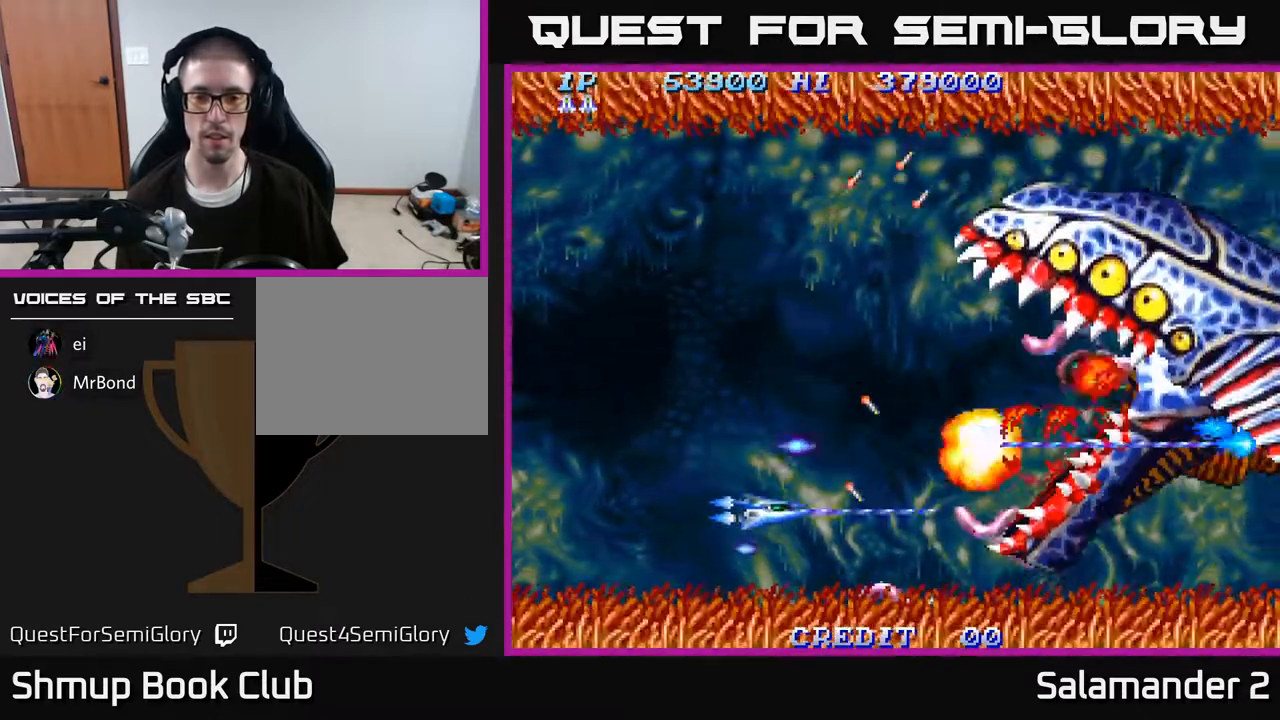
{"buttons": ["A", "DPAD_UP"], "right_stick": "center", "events": [[167, "DPAD_LEFT", "down"], [267, "DPAD_DOWN", "up"], [300, "DPAD_UP", "down"], [333, "DPAD_LEFT", "up"]]}
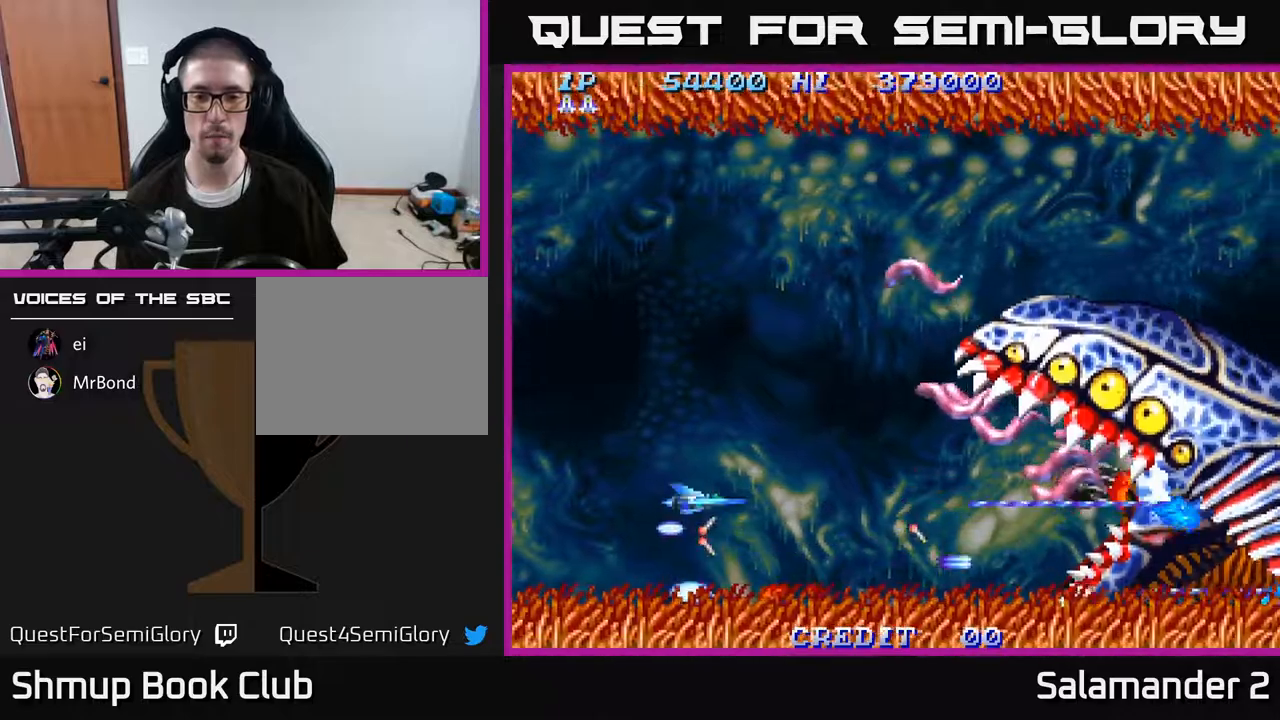
{"buttons": ["A", "DPAD_UP"], "right_stick": "center", "events": [[283, "DPAD_LEFT", "down"], [500, "DPAD_LEFT", "up"]]}